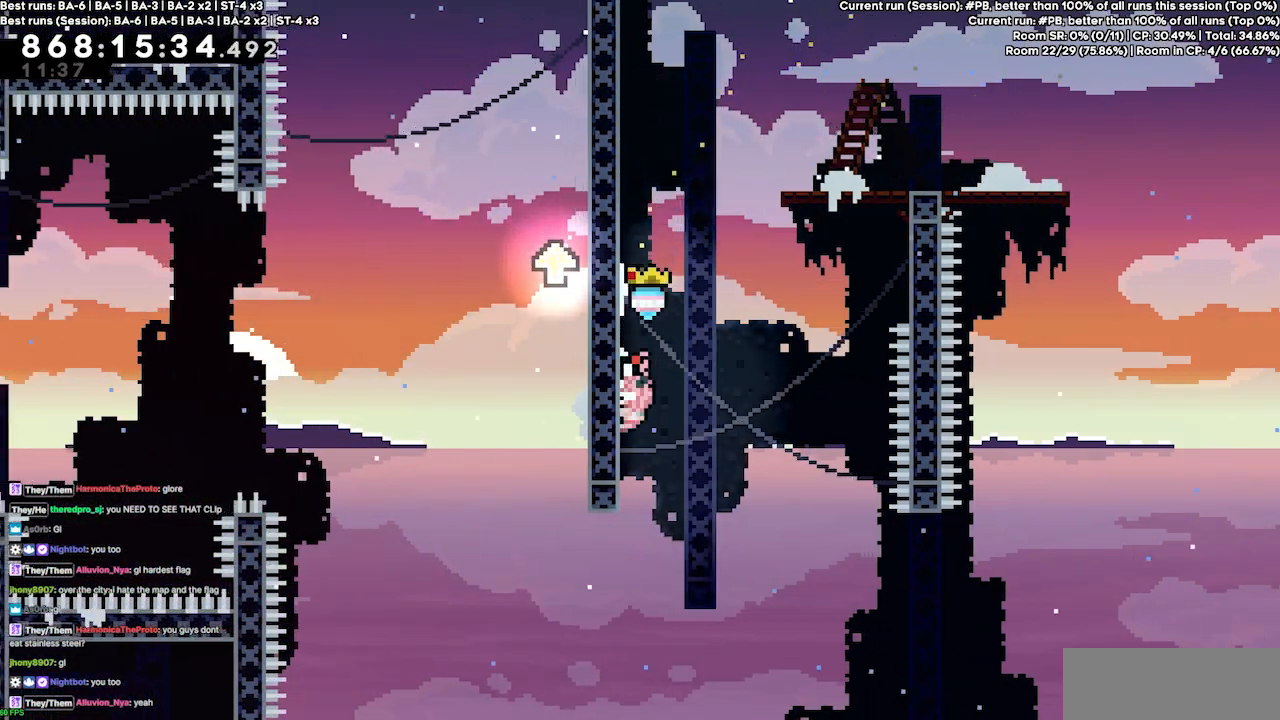
Gameplay with keyboard; each line is a JSON object with the keys held at the frame after it. "events" lists presses ("down") and releases ("up") of "dash", "demo", "demo2", "down", "grab", "jump", "jump2", "jump3", "jump4", "jump5", "left", "right" and "up" between this image and that frame as [ms after this image, input, new state], when the widget could be followed in between. No other keys are recorded. Mouse input is not recorded. Key names are as the overlay labels them; some are game actions (e.g. jump) rather than physical keys.
{"keys": ["grab", "left"], "events": [[267, "grab", "down"]]}
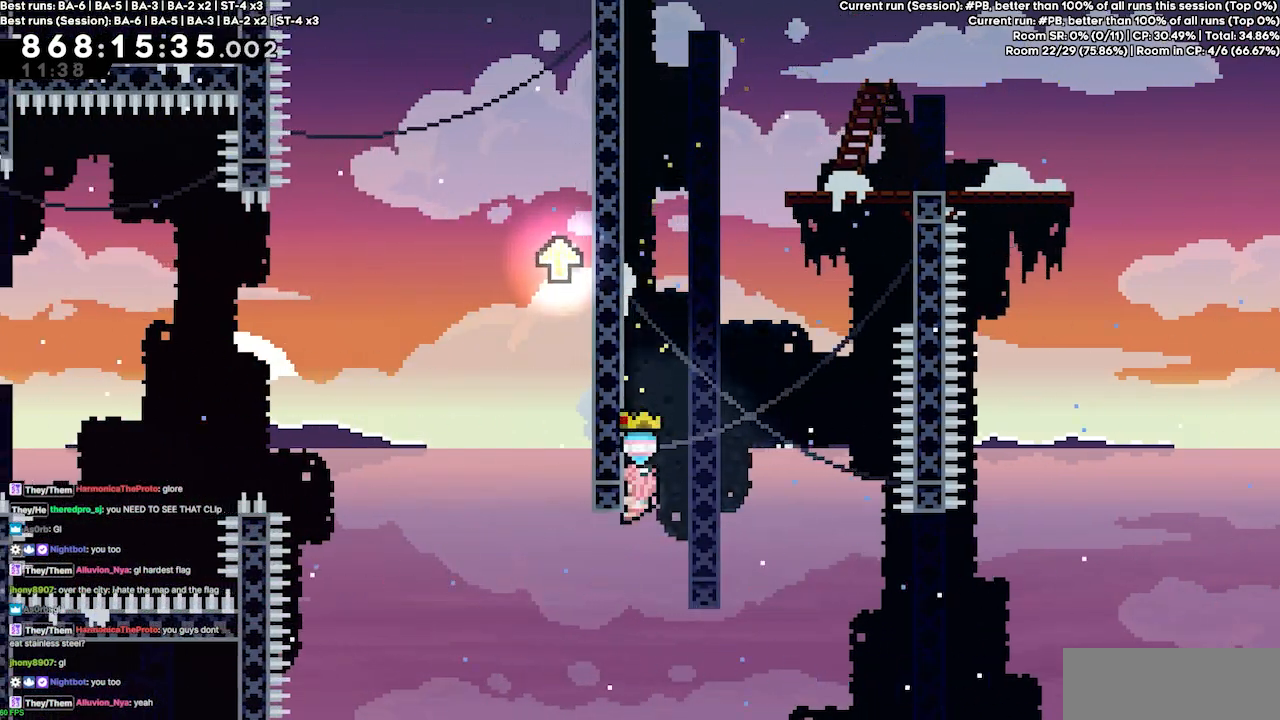
{"keys": ["grab", "left"], "events": []}
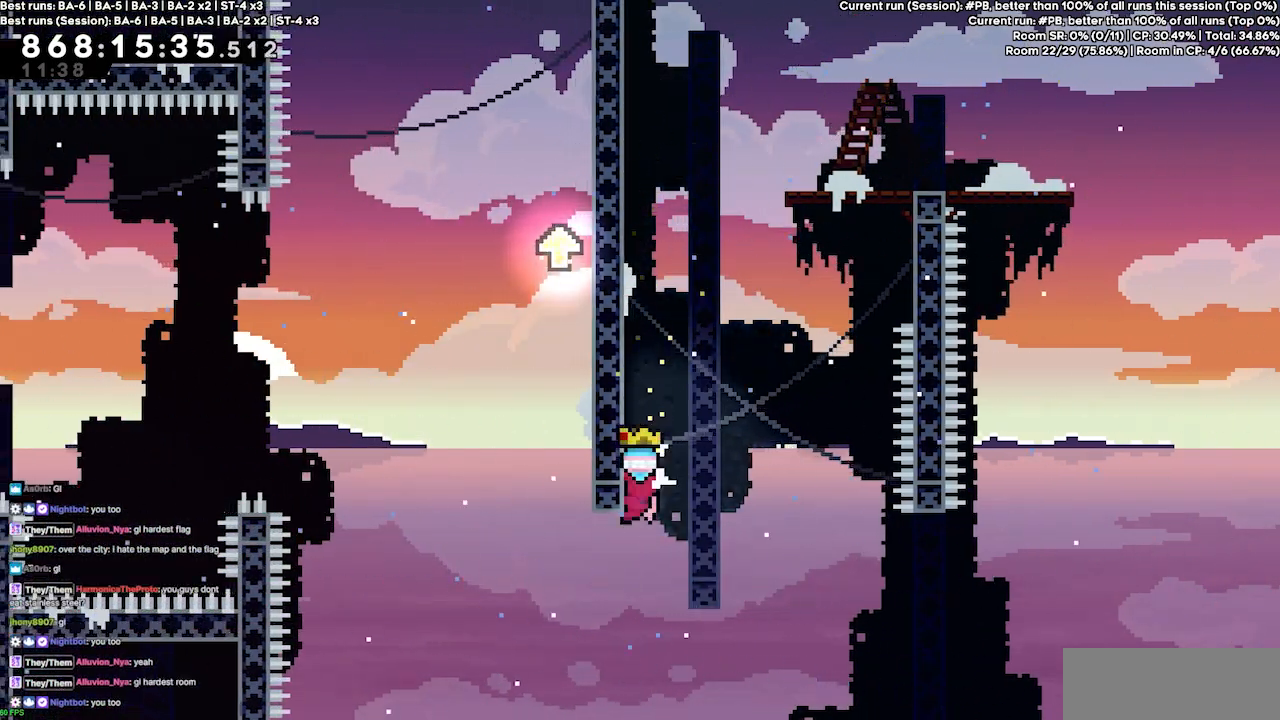
{"keys": ["grab", "left"], "events": [[100, "down", "down"], [167, "down", "up"]]}
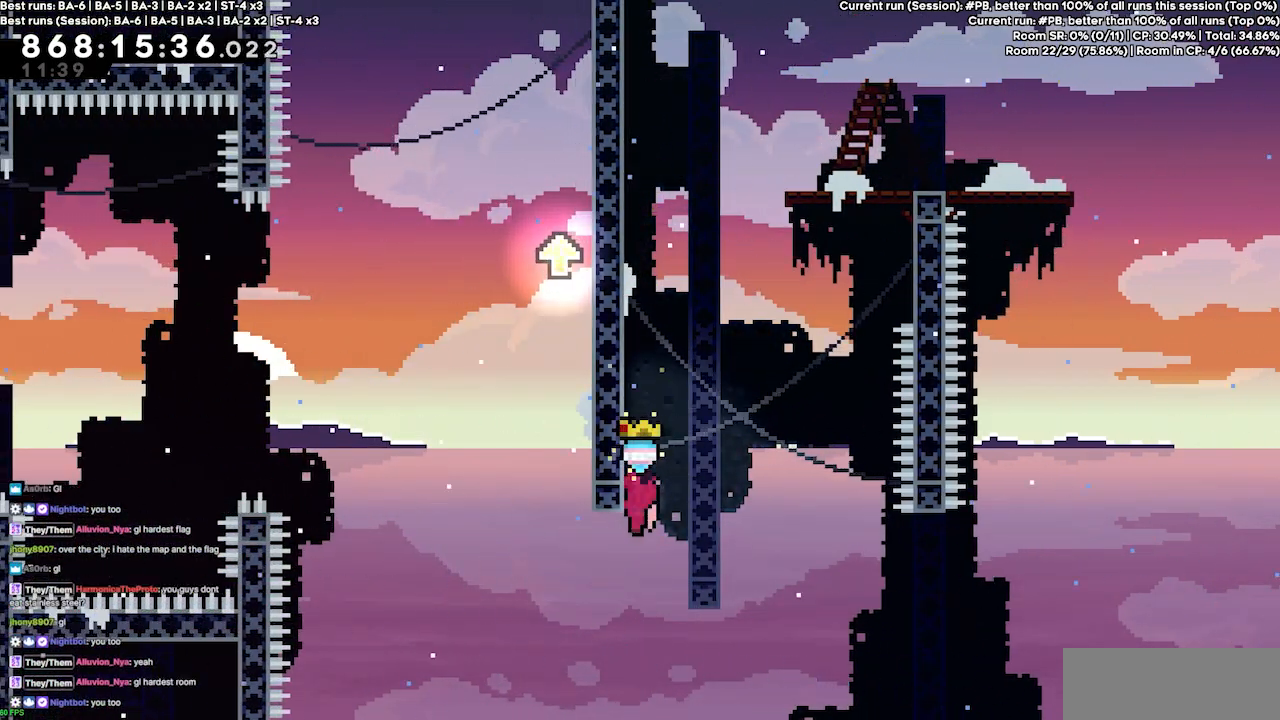
{"keys": ["jump4"], "events": [[67, "grab", "up"], [433, "jump4", "down"], [500, "left", "up"]]}
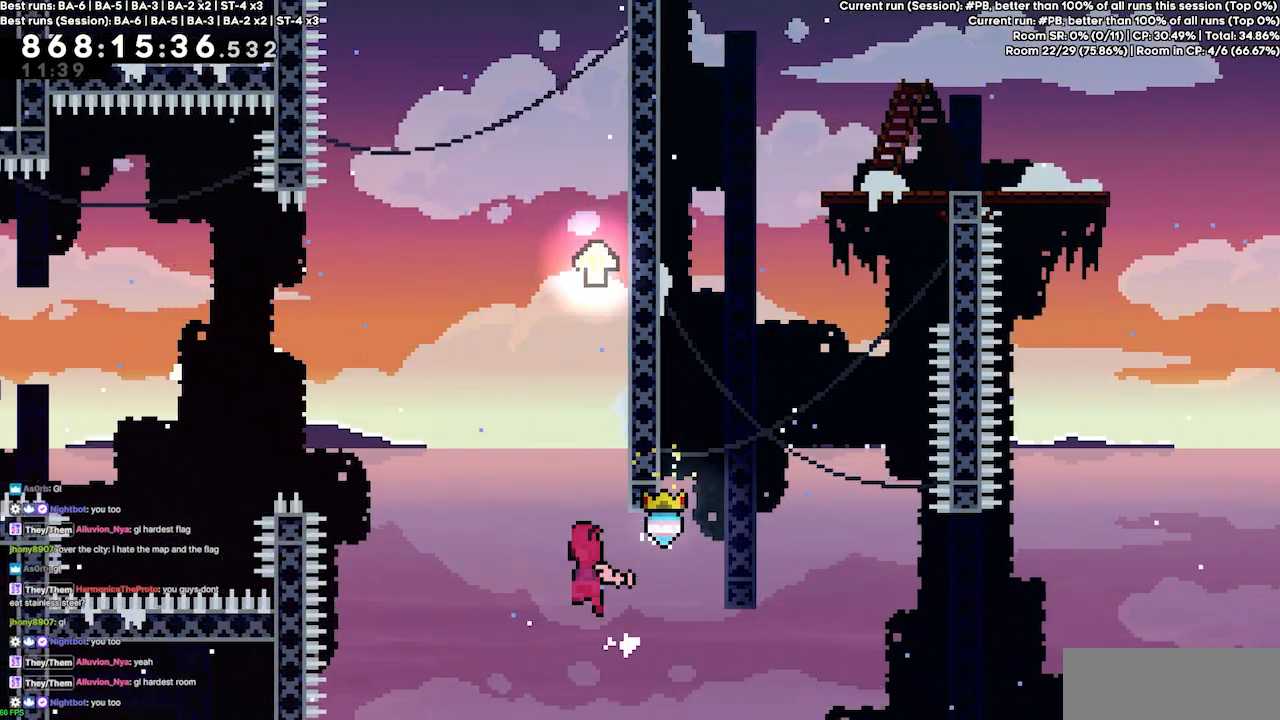
{"keys": ["jump4", "right"], "events": [[33, "right", "down"], [367, "jump4", "up"], [433, "jump4", "down"], [433, "right", "up"], [467, "right", "down"]]}
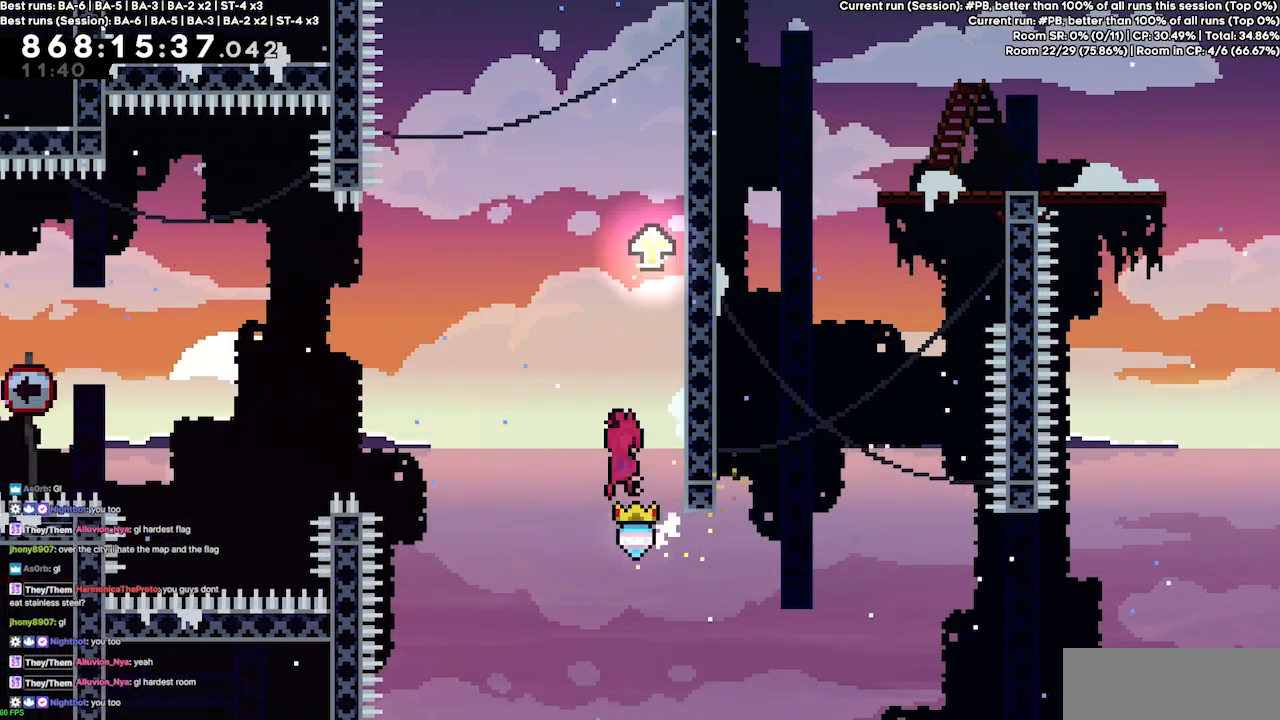
{"keys": ["jump4", "right"], "events": [[300, "jump4", "up"], [333, "jump4", "down"], [333, "right", "up"], [400, "right", "down"]]}
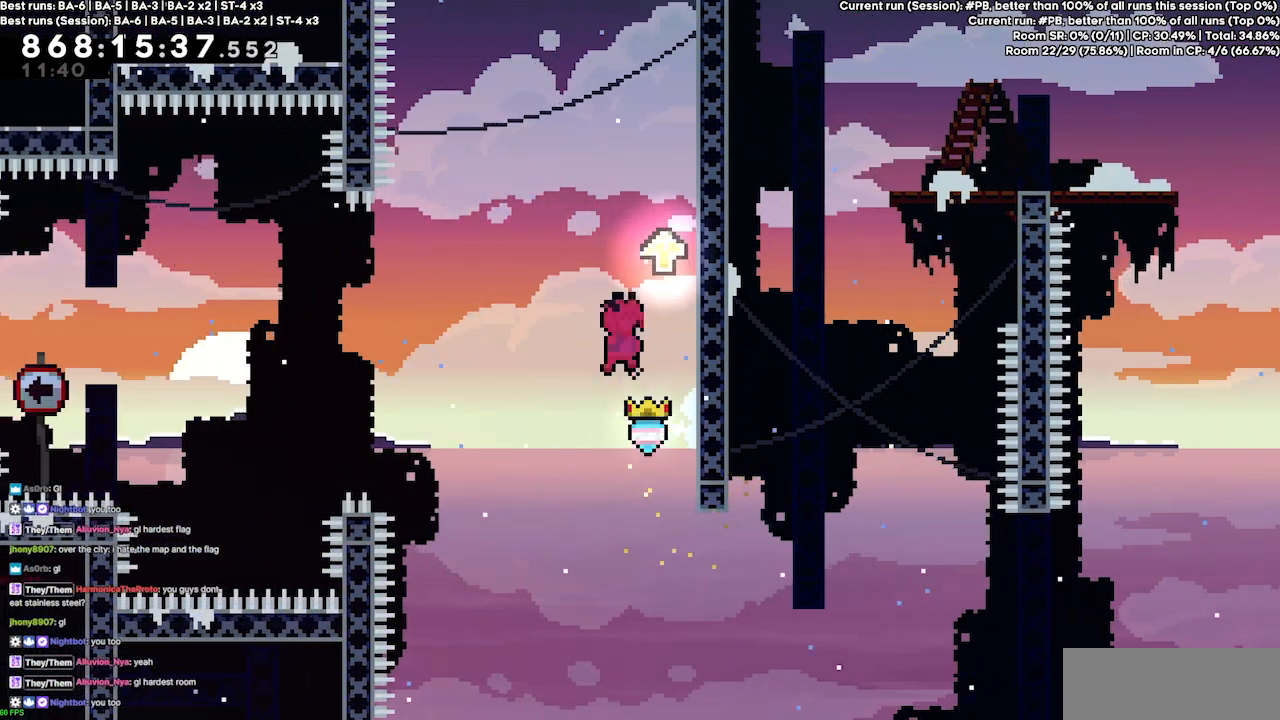
{"keys": ["jump4", "right"], "events": [[267, "jump4", "up"], [300, "jump4", "down"], [300, "right", "up"], [400, "right", "down"]]}
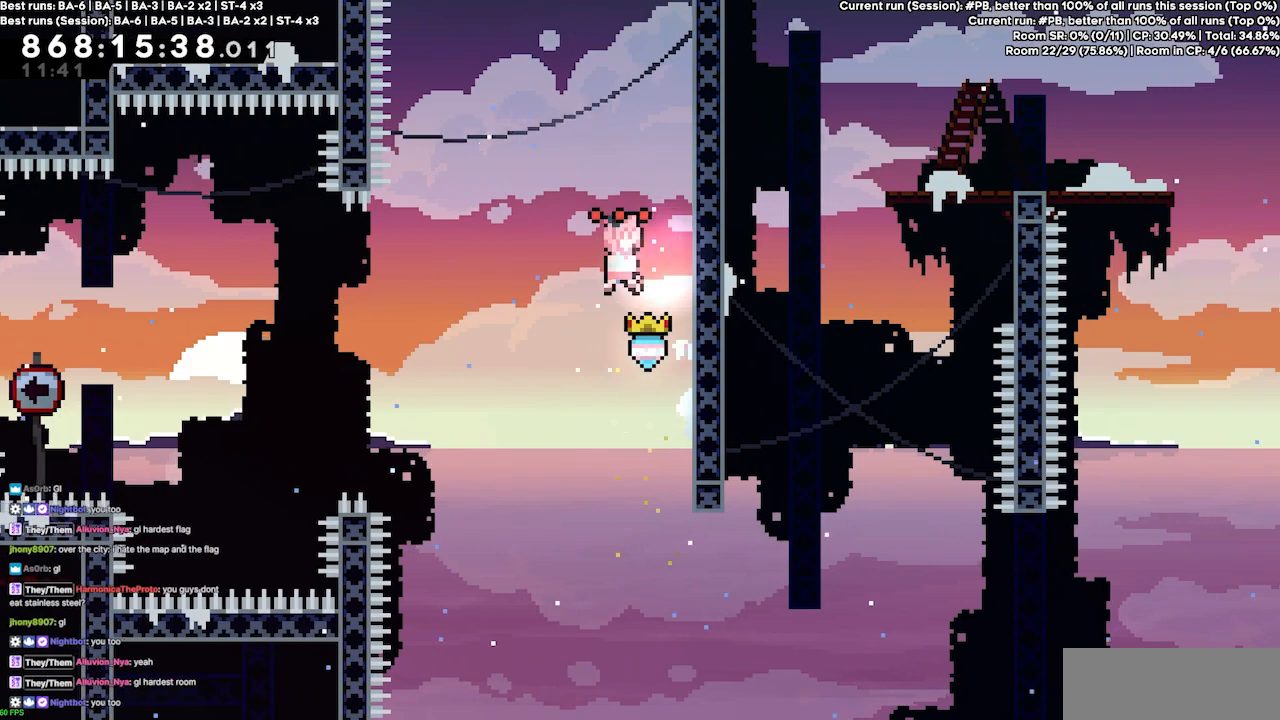
{"keys": [], "events": [[267, "jump4", "up"], [467, "right", "up"]]}
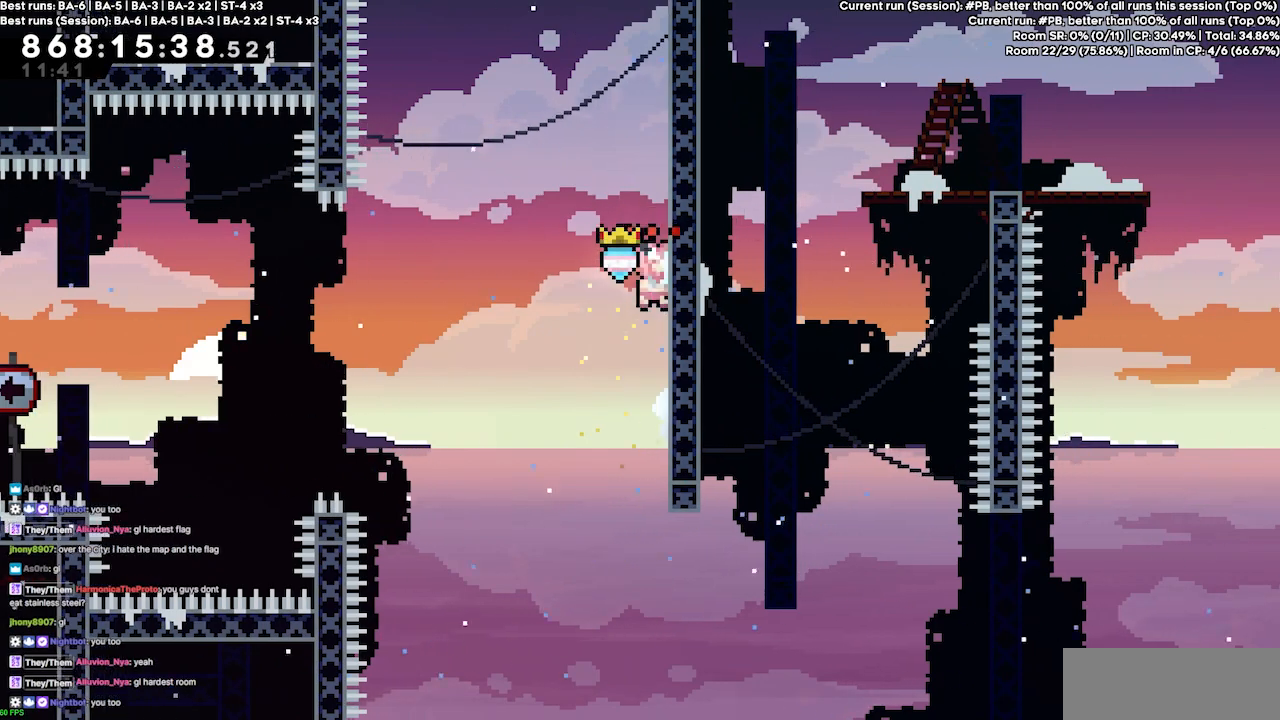
{"keys": ["right"], "events": [[67, "jump4", "down"], [167, "right", "down"], [467, "jump4", "up"]]}
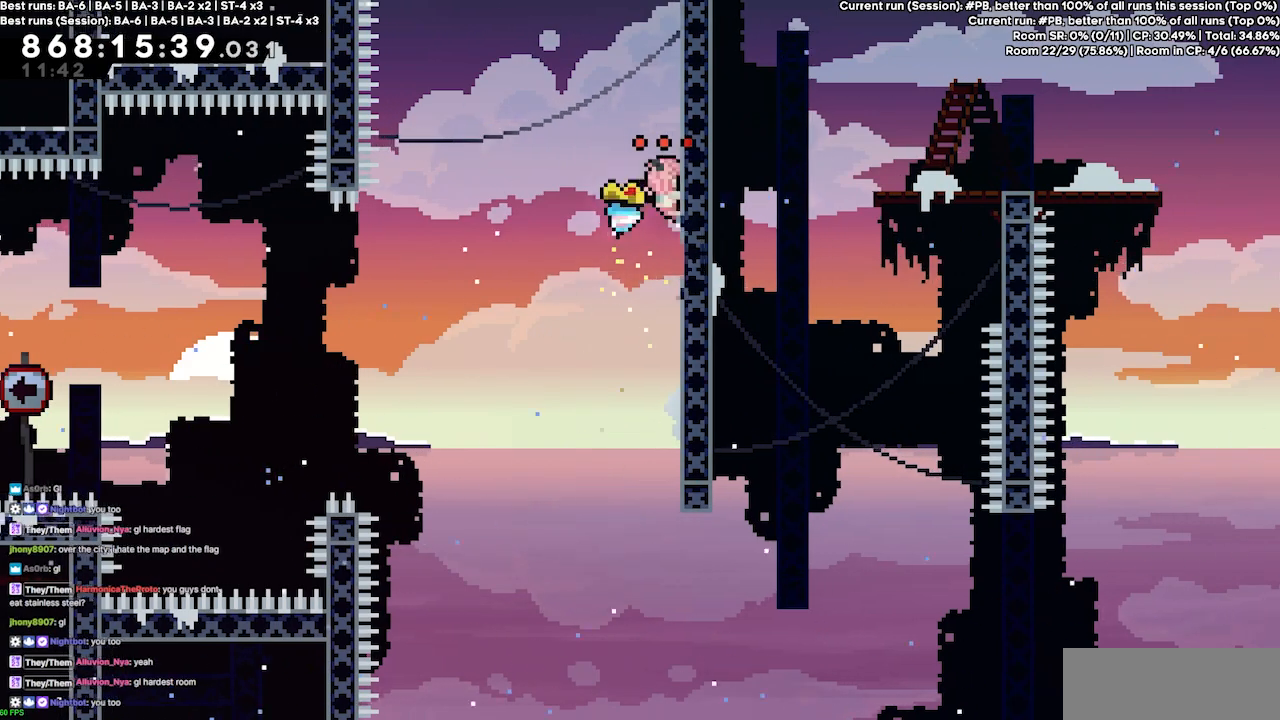
{"keys": ["jump4", "right"], "events": [[133, "right", "up"], [267, "jump4", "down"], [300, "right", "down"]]}
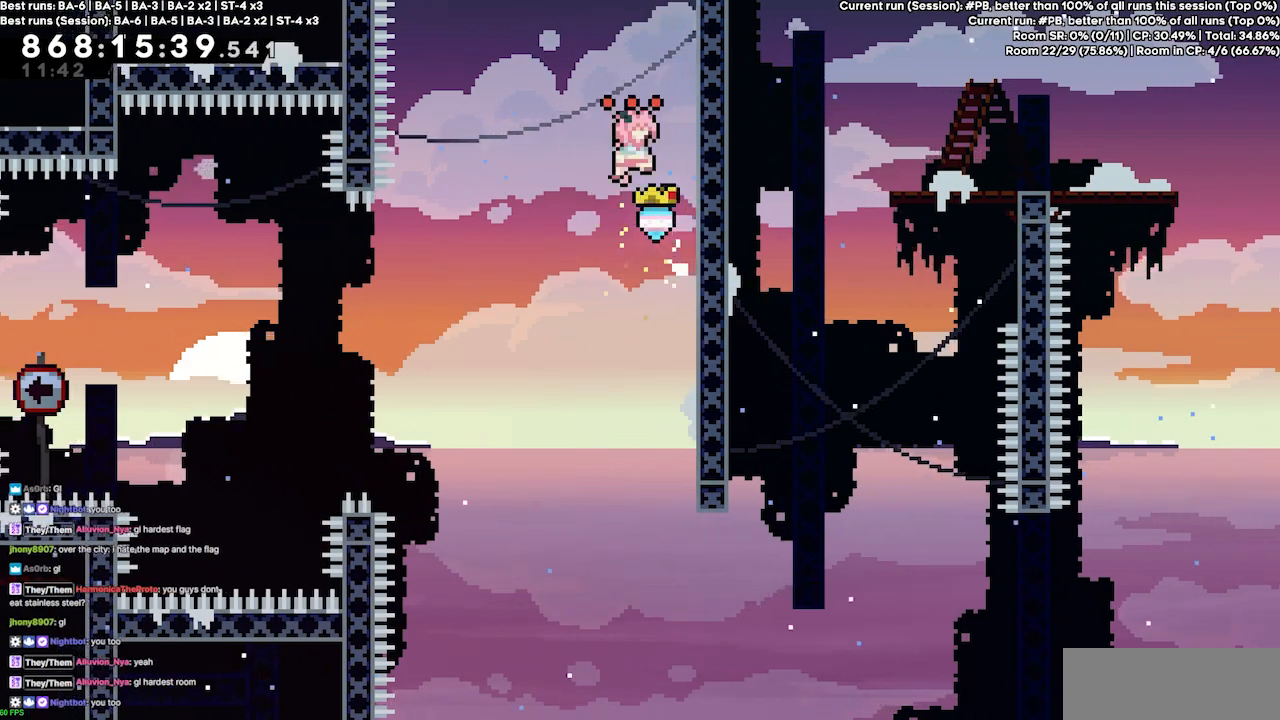
{"keys": ["right"], "events": [[33, "jump4", "up"]]}
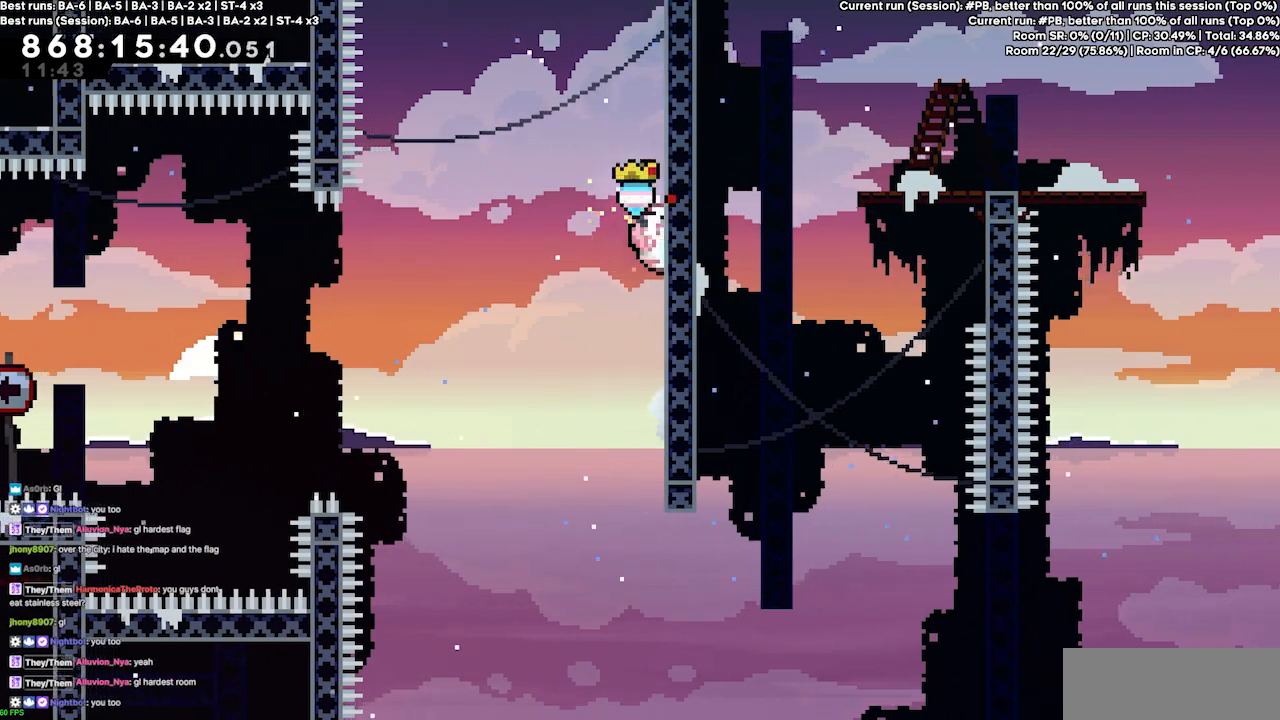
{"keys": ["jump4", "right"], "events": [[100, "right", "up"], [200, "jump4", "down"], [233, "right", "down"]]}
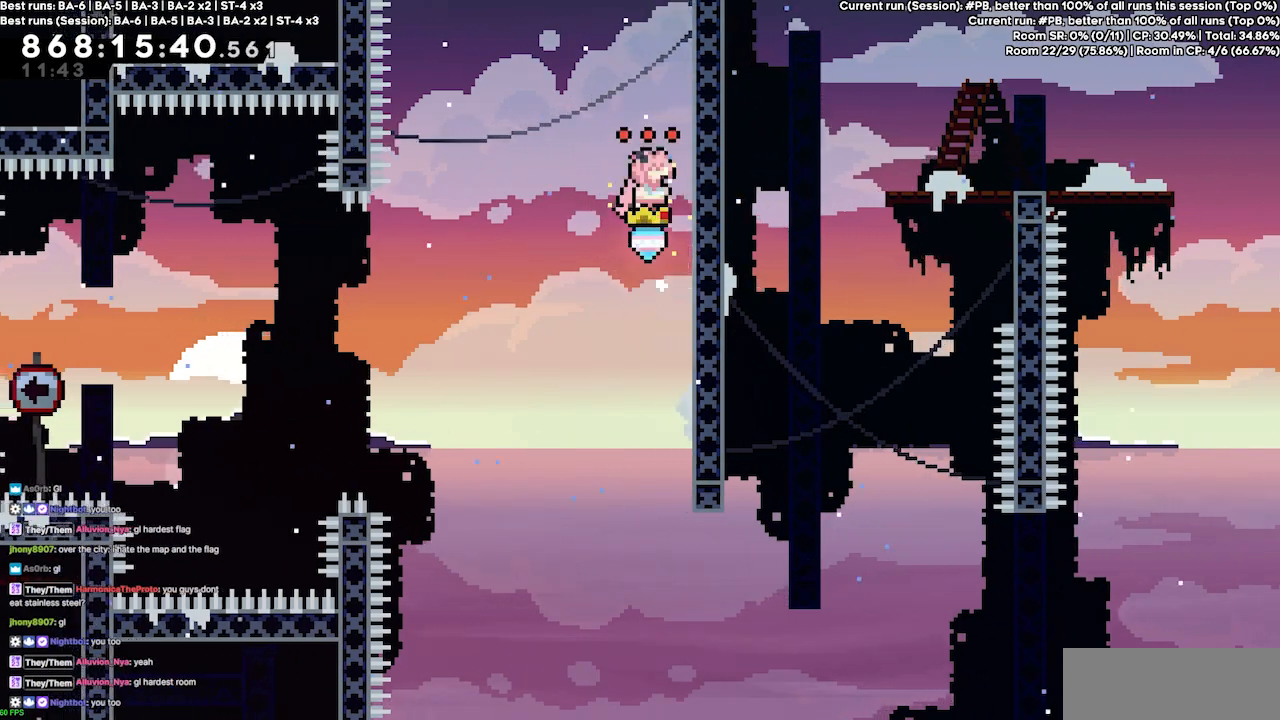
{"keys": ["jump4", "right"], "events": [[33, "jump4", "up"], [200, "right", "up"], [367, "jump4", "down"], [467, "right", "down"]]}
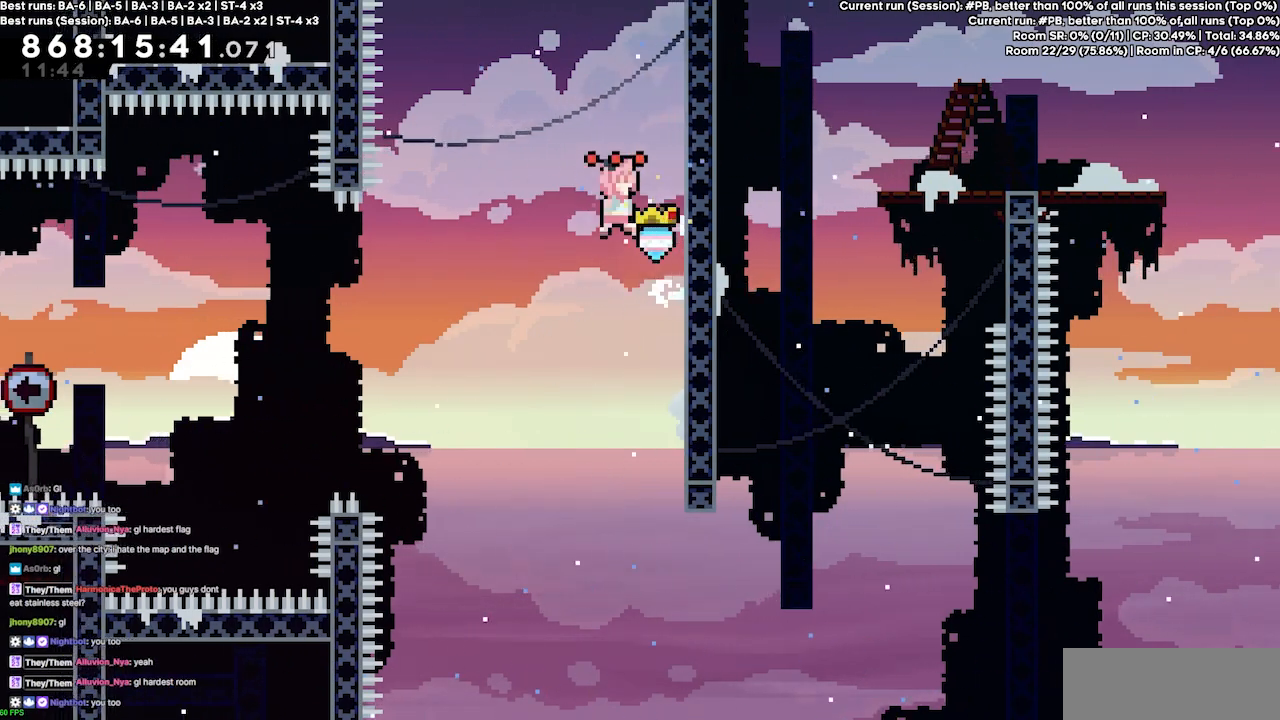
{"keys": ["right"], "events": [[333, "jump4", "up"]]}
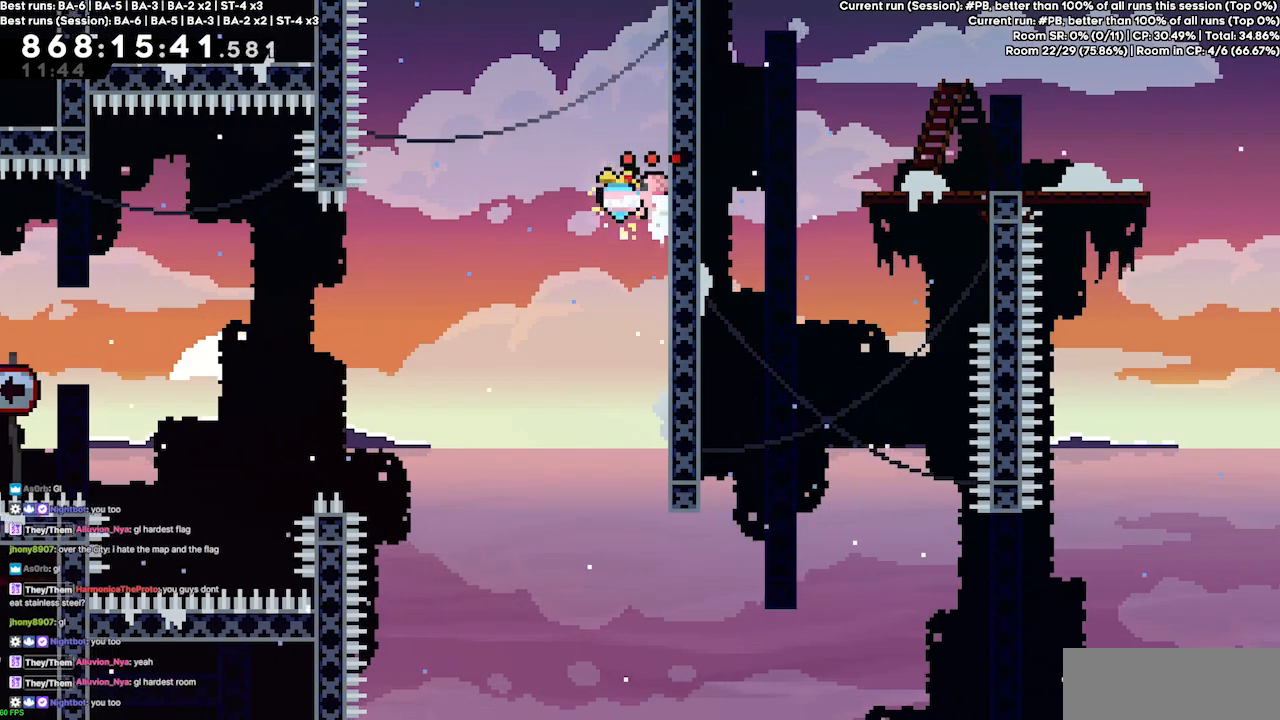
{"keys": ["jump4", "left"], "events": [[300, "jump4", "down"], [300, "left", "down"], [300, "right", "up"]]}
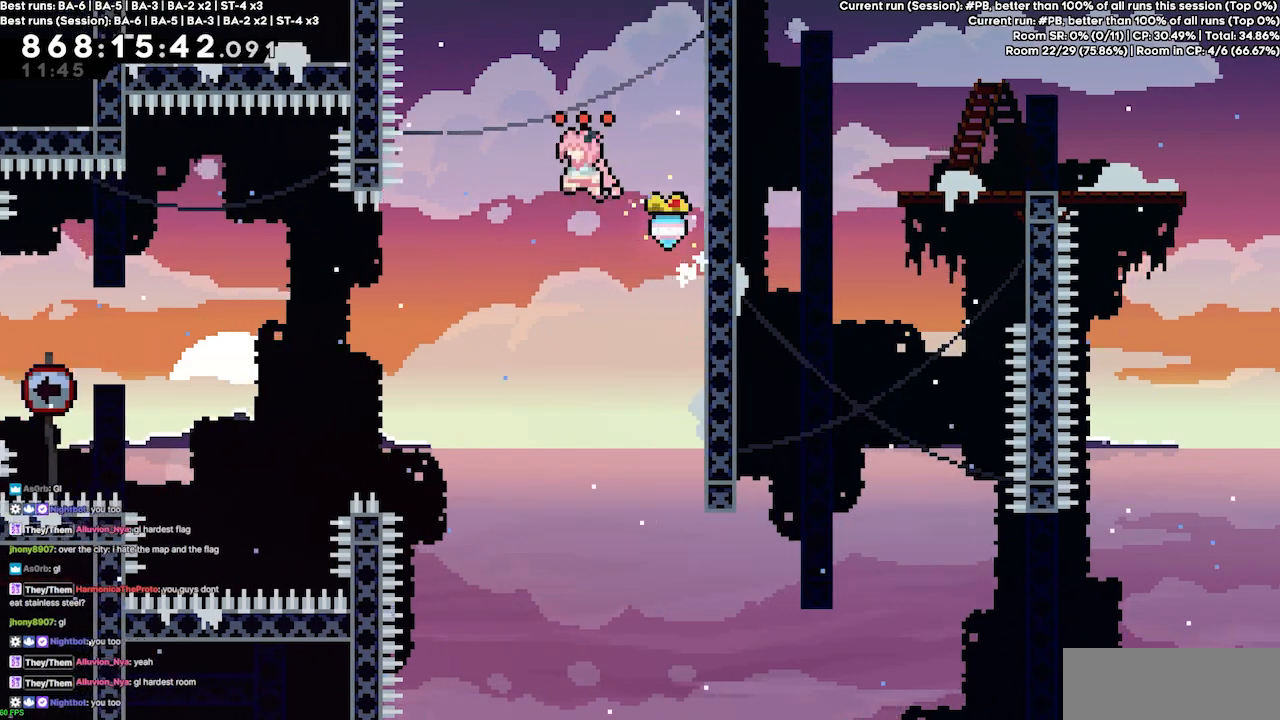
{"keys": ["left"], "events": [[500, "jump4", "up"]]}
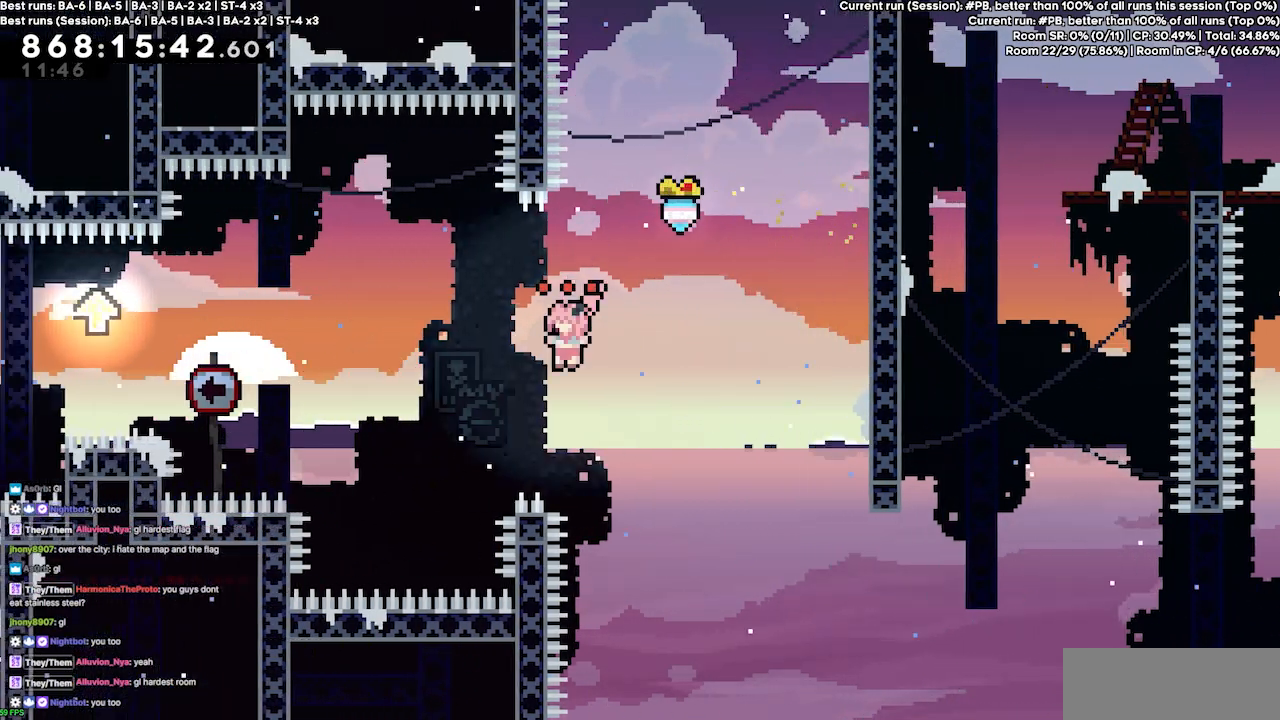
{"keys": ["jump4", "left"], "events": [[100, "jump4", "down"]]}
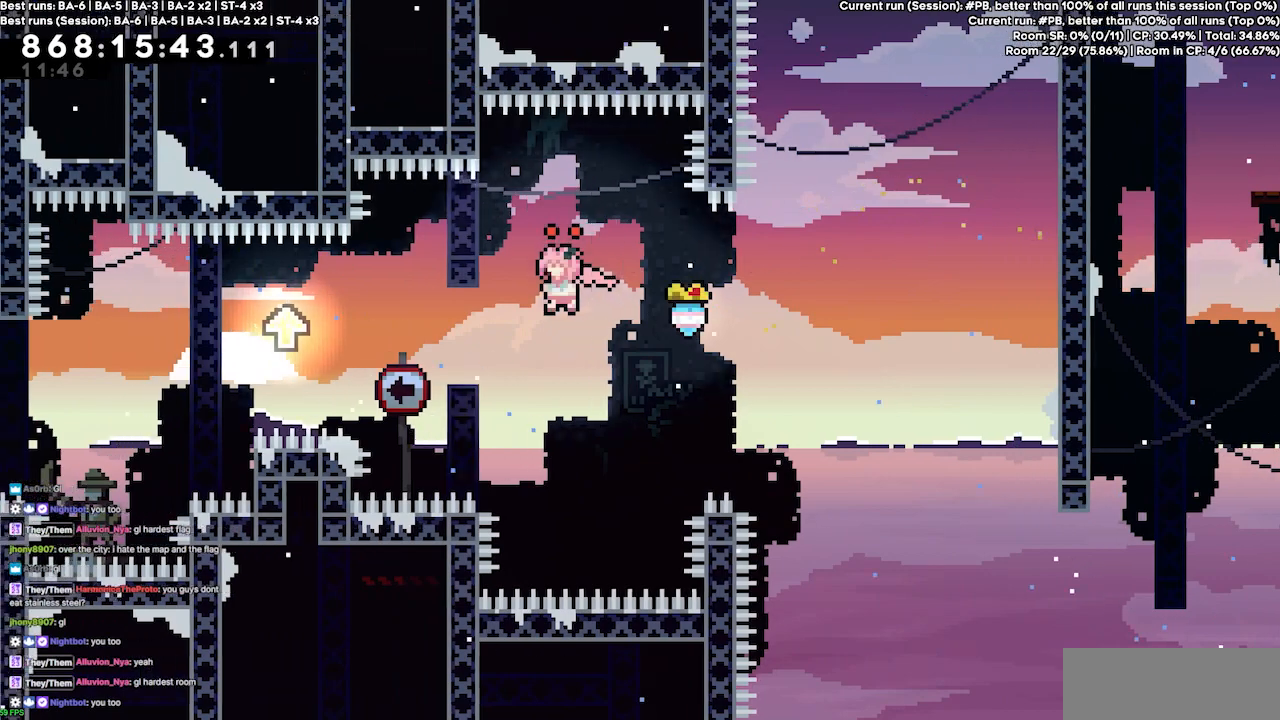
{"keys": ["left"], "events": [[167, "jump4", "up"], [233, "jump4", "down"], [467, "jump4", "up"]]}
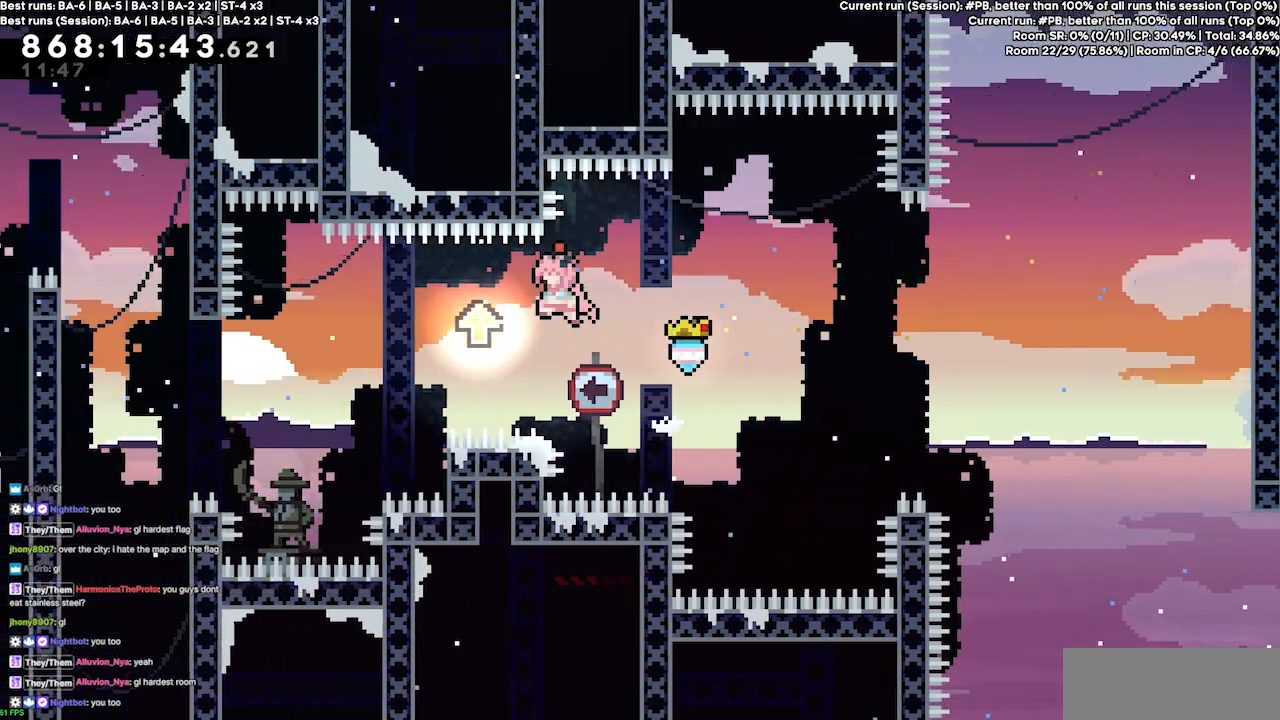
{"keys": ["left"], "events": [[300, "jump4", "down"], [400, "jump4", "up"]]}
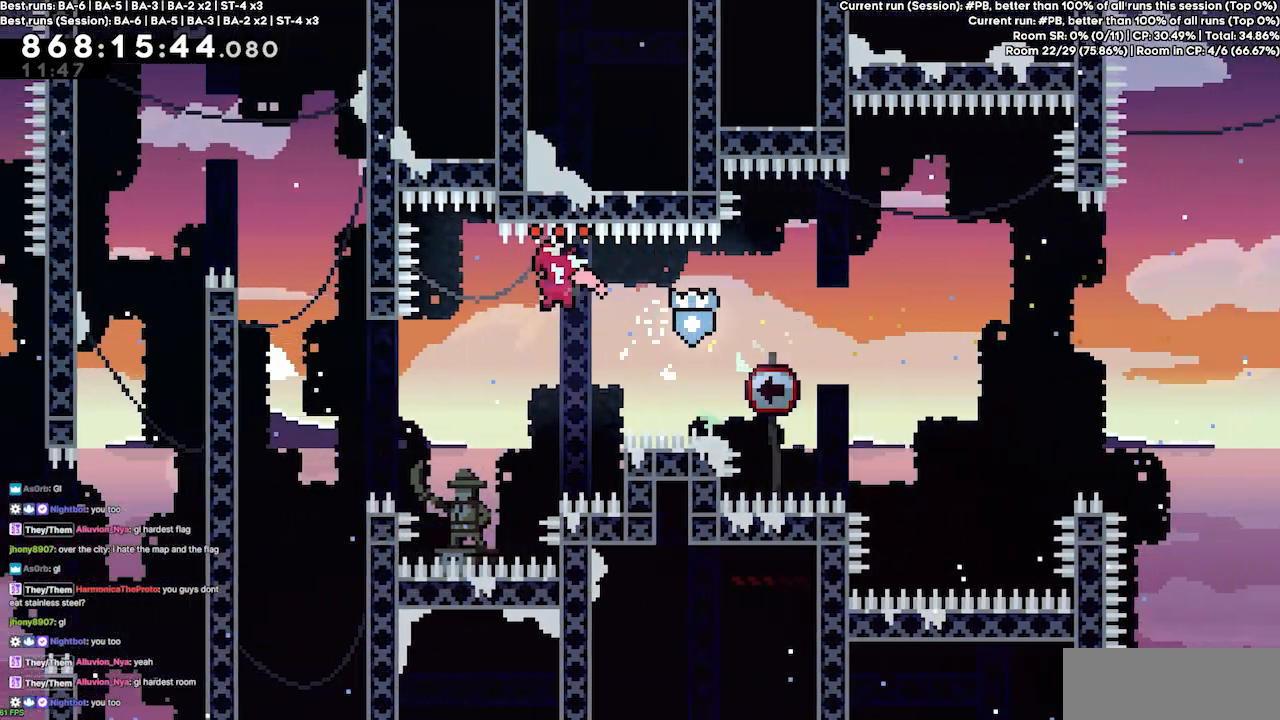
{"keys": ["jump4", "left"], "events": [[367, "jump4", "down"]]}
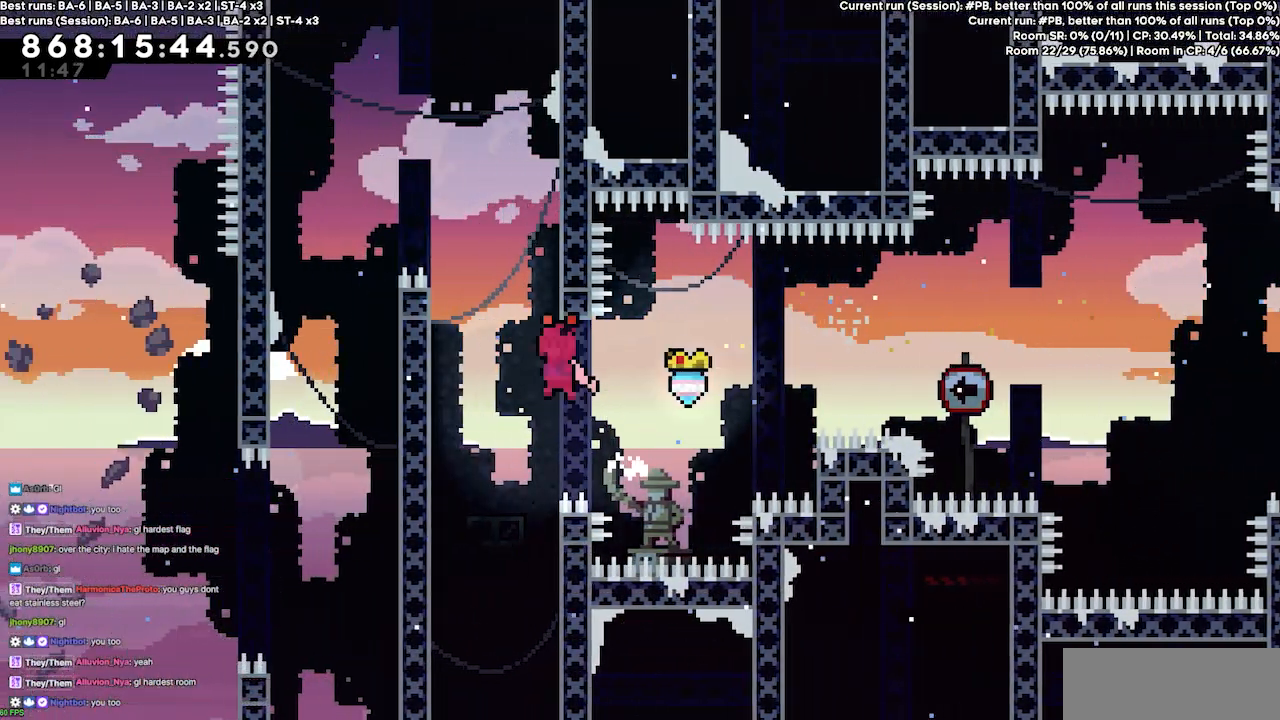
{"keys": ["jump4"], "events": [[333, "jump4", "up"], [400, "left", "up"], [433, "jump4", "down"]]}
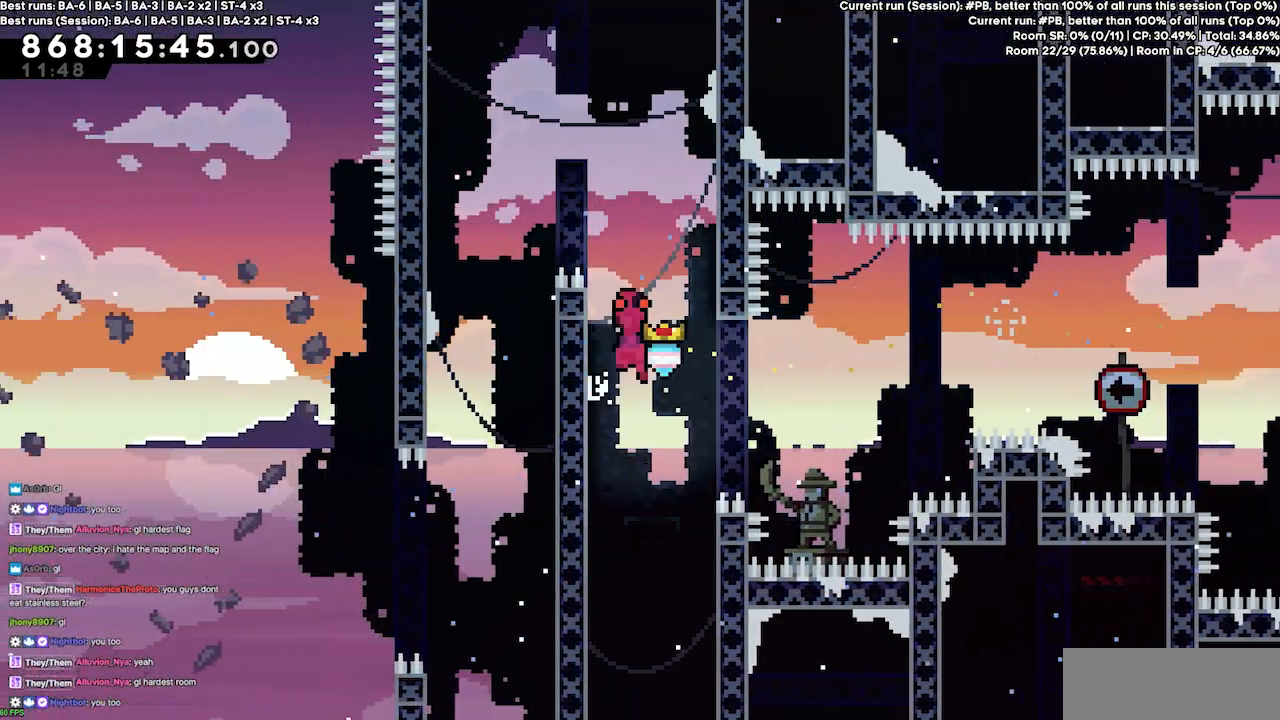
{"keys": ["jump4", "right"], "events": [[200, "left", "down"], [300, "jump4", "up"], [500, "jump4", "down"], [500, "left", "up"], [500, "right", "down"]]}
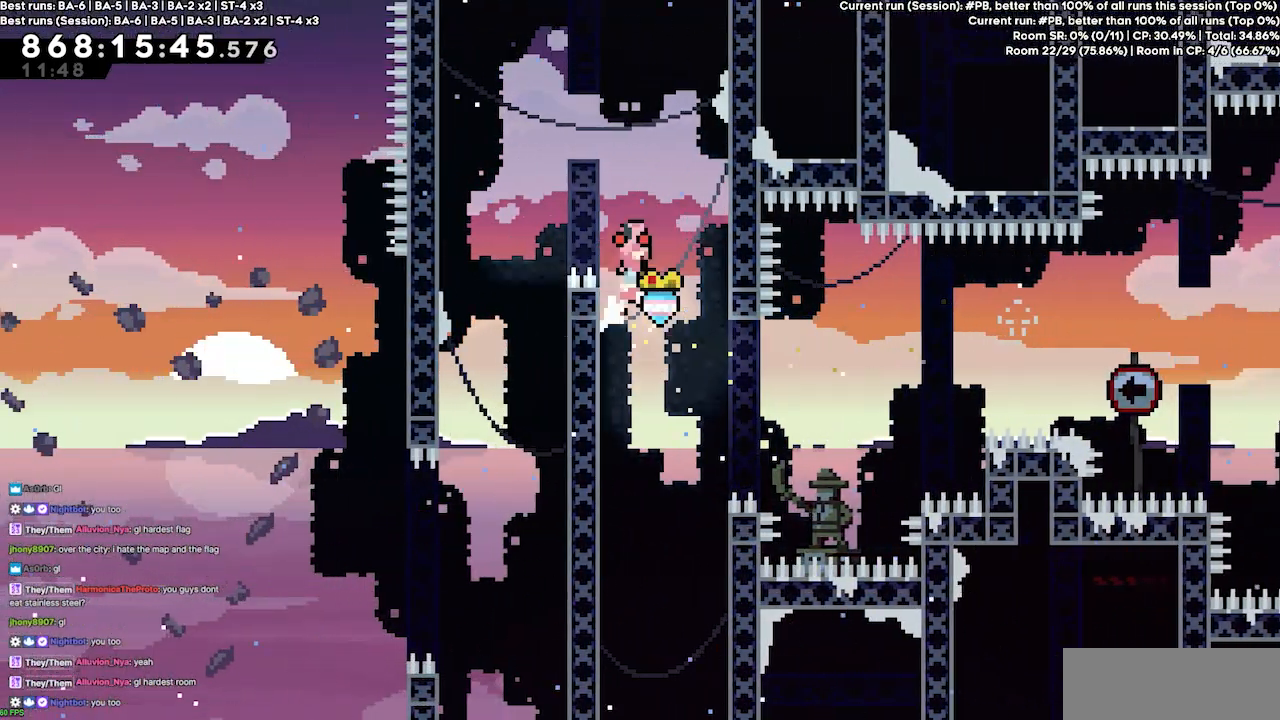
{"keys": ["jump4", "left"], "events": [[333, "jump4", "up"], [433, "jump4", "down"], [433, "left", "down"], [433, "right", "up"]]}
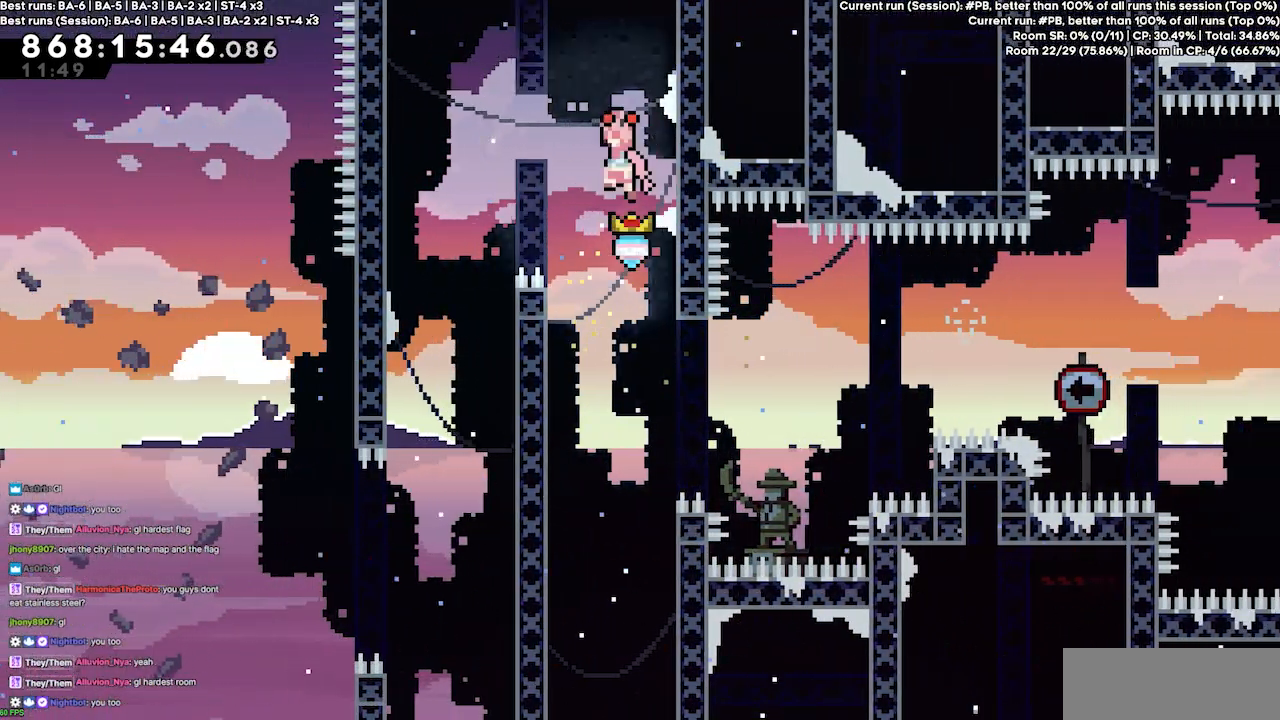
{"keys": [], "events": [[333, "jump4", "up"], [433, "left", "up"]]}
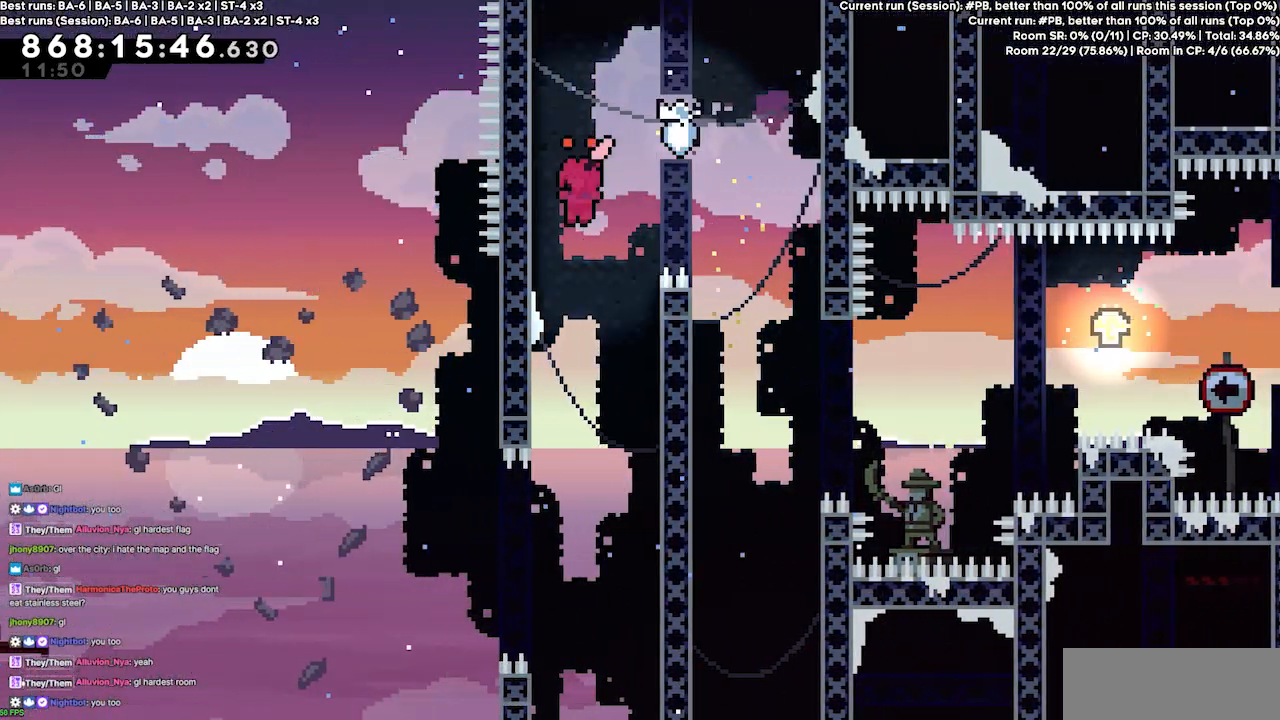
{"keys": ["right"], "events": [[67, "right", "down"]]}
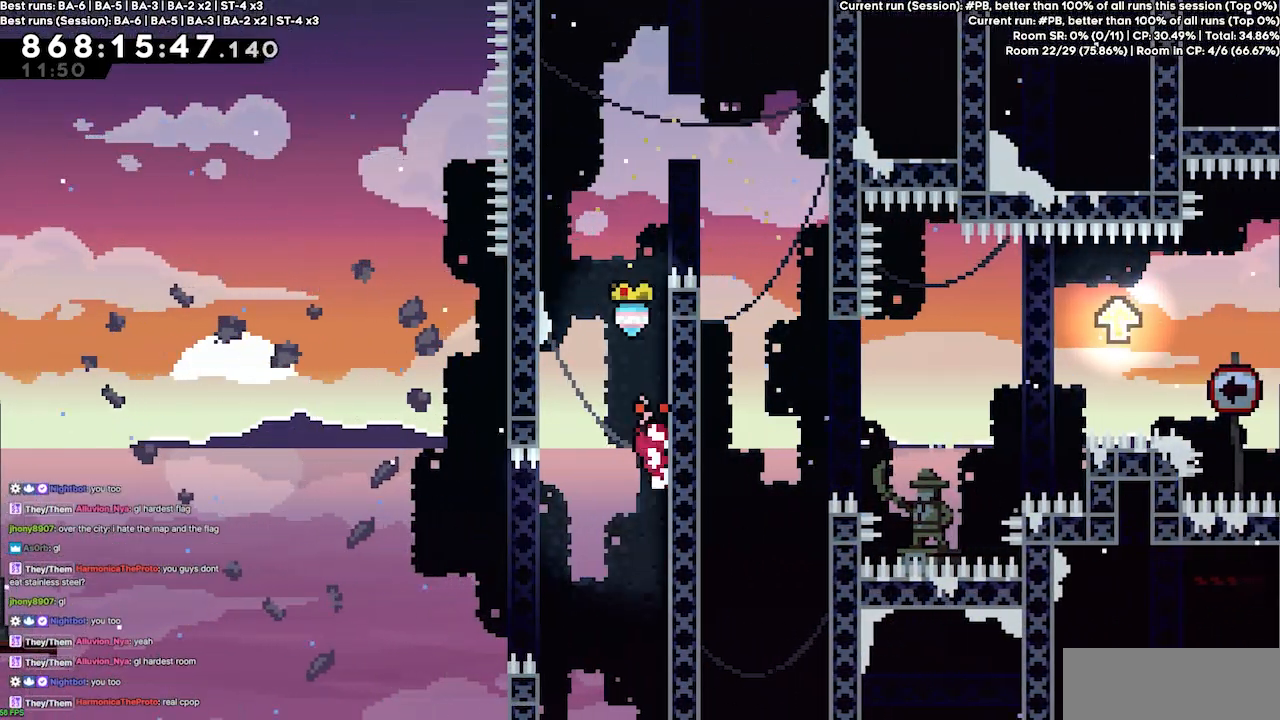
{"keys": ["right"], "events": []}
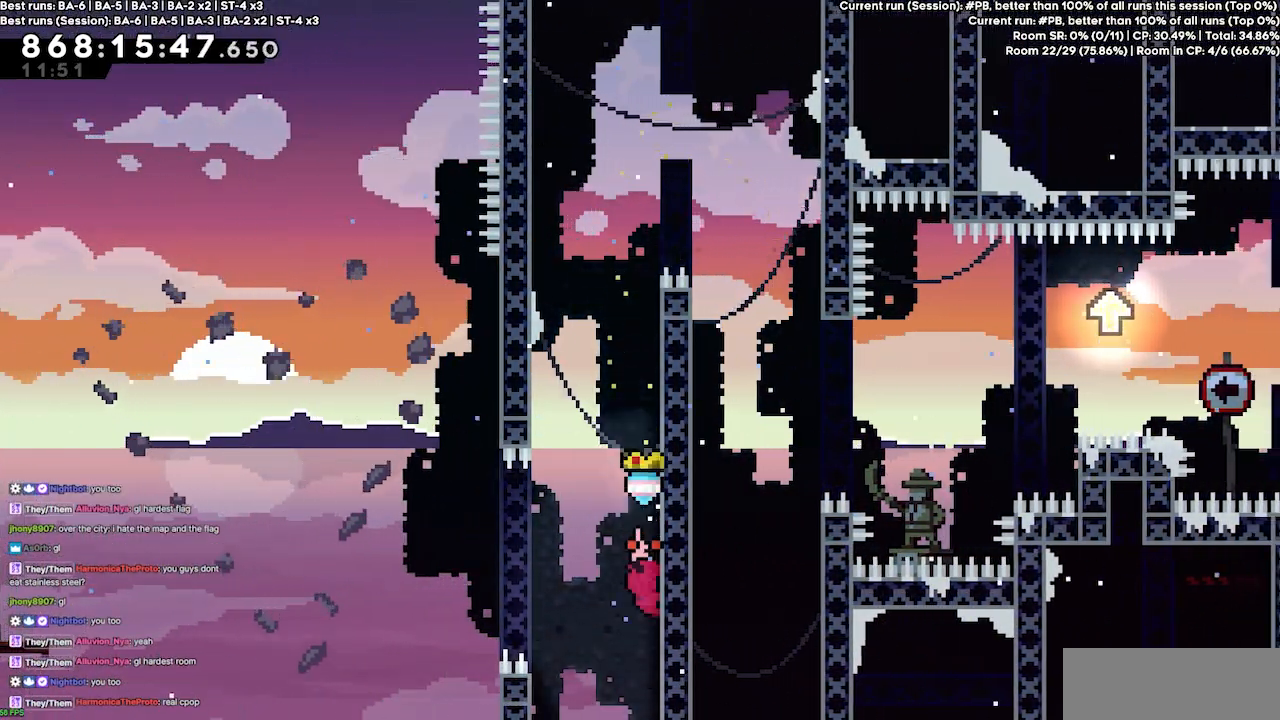
{"keys": ["jump4", "left"], "events": [[100, "jump4", "down"], [167, "left", "down"], [167, "right", "up"]]}
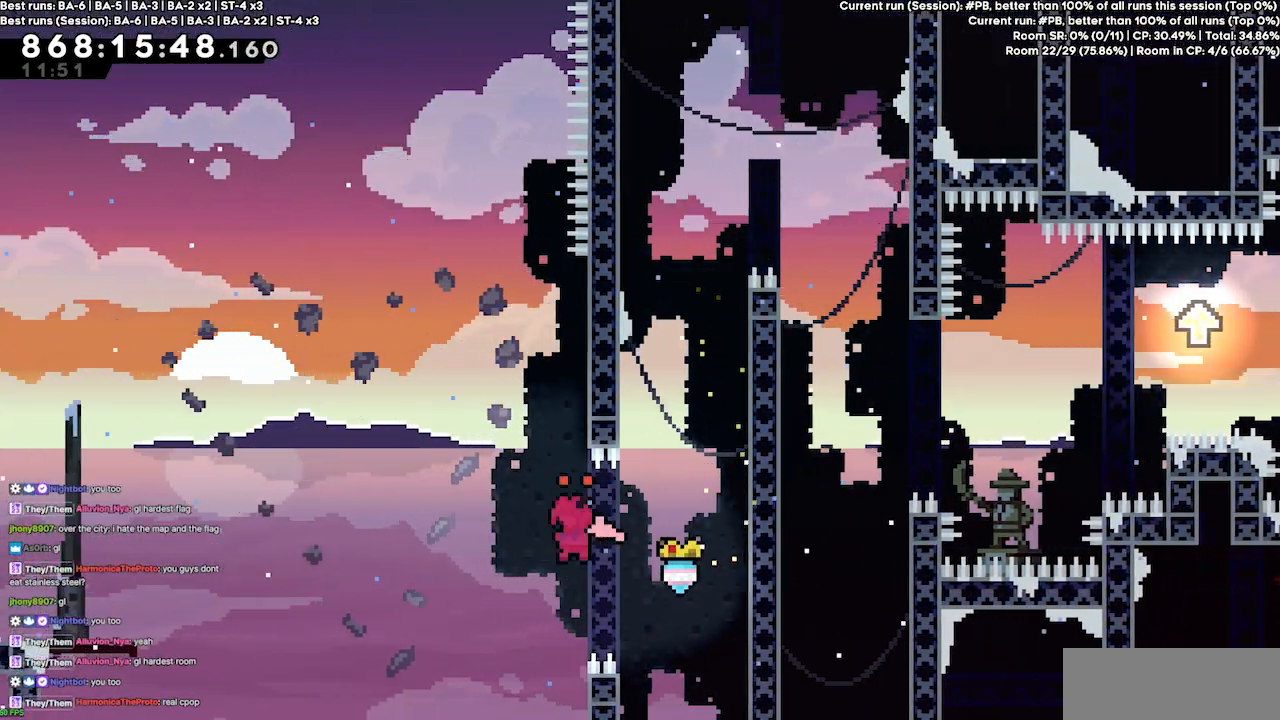
{"keys": ["jump4", "left"], "events": [[67, "jump4", "up"], [167, "jump4", "down"]]}
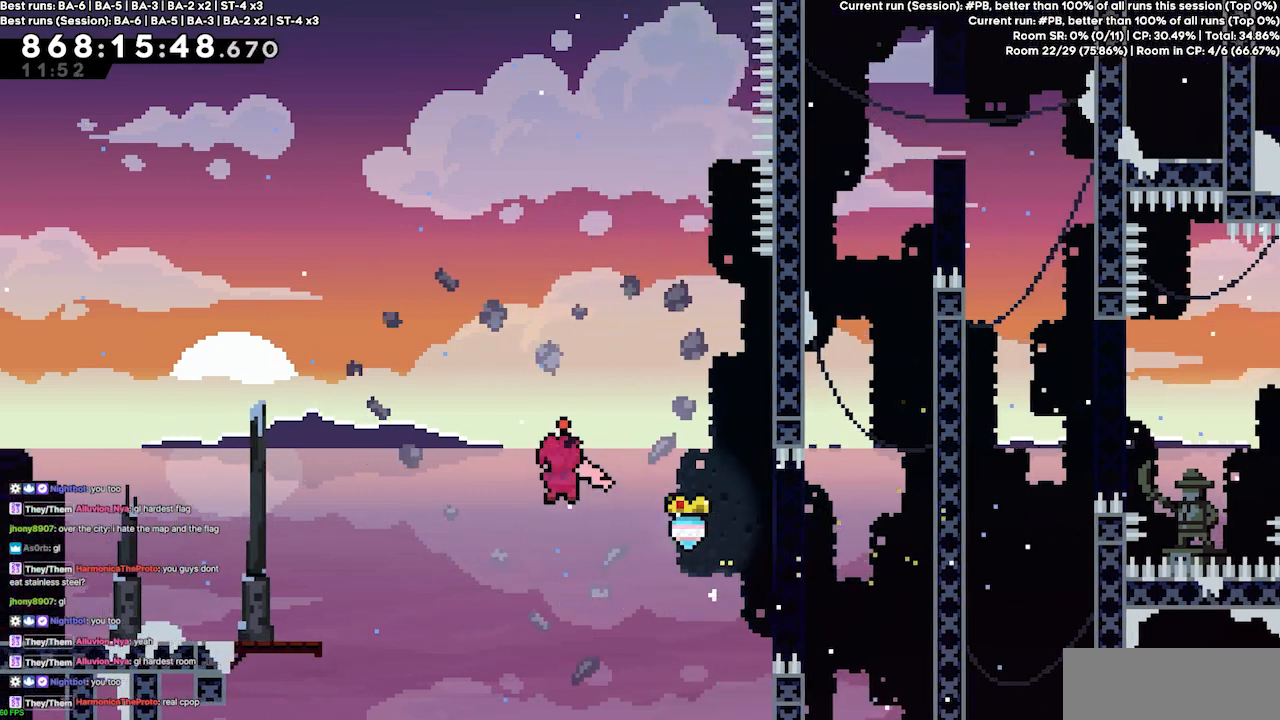
{"keys": ["jump4", "left"], "events": [[33, "jump4", "up"], [233, "jump4", "down"]]}
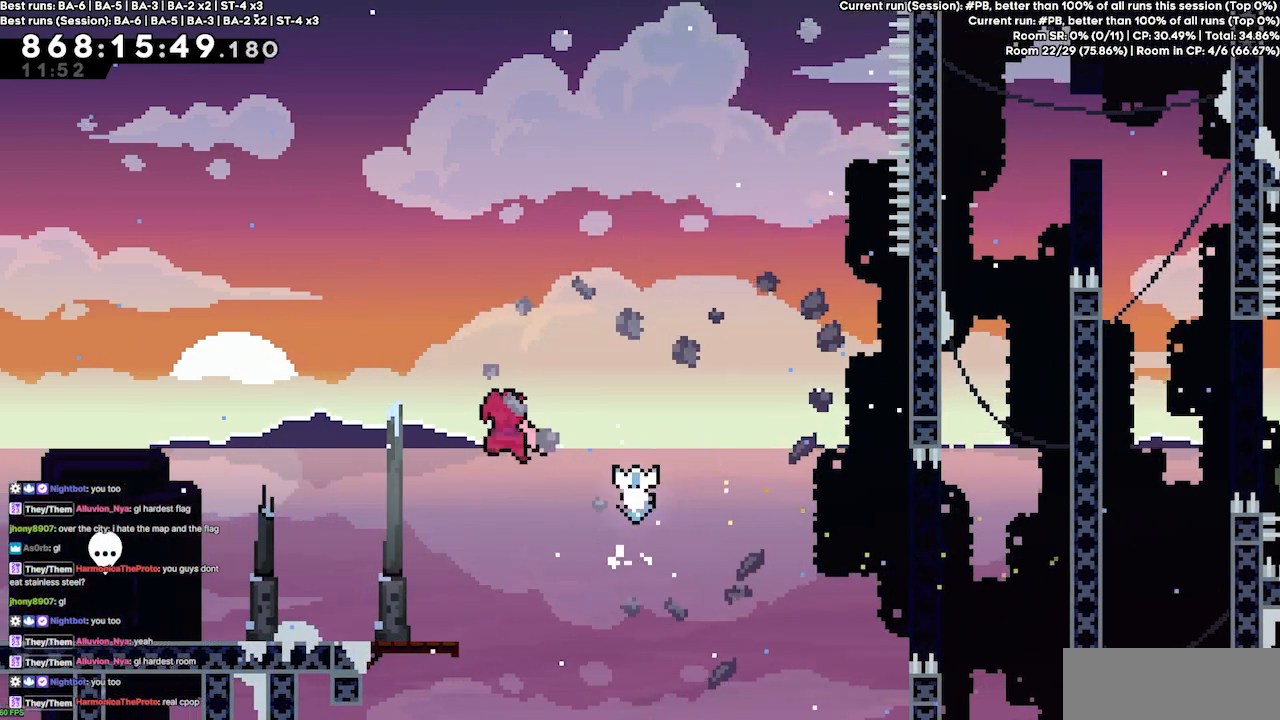
{"keys": ["left"], "events": [[333, "jump4", "up"]]}